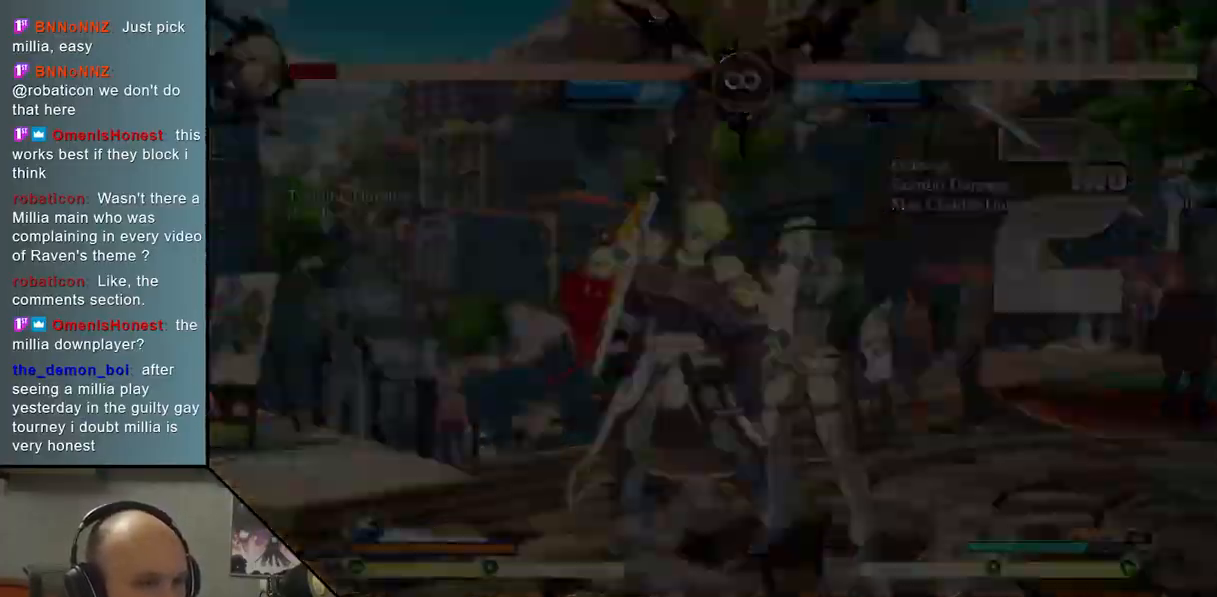
Gameplay with a controller (arcade stick); each line is a JSON object with the inputs held at the frame after it. "events" lists button and stick changes between this image and that frame as [ms after this image, input, new state], when the widget could be followed in between. Not read: L3 R3 other_buttons.
{"buttons": [], "left_stick": "center", "events": [[100, "SELECT", "up"]]}
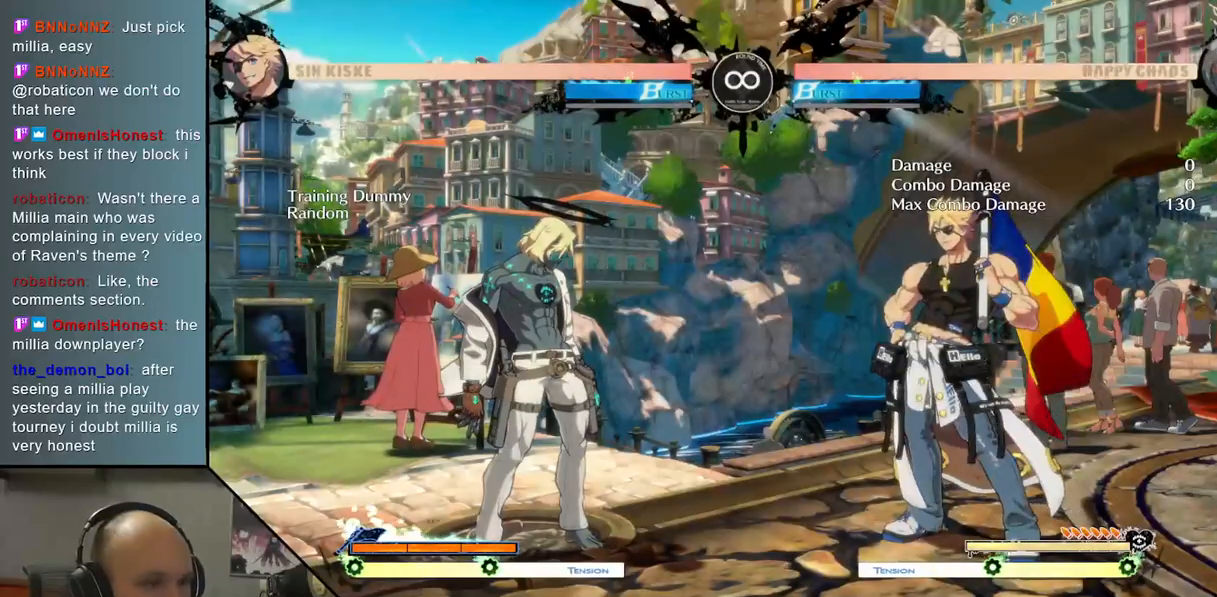
{"buttons": [], "left_stick": "center", "events": [[167, "left_stick", "up"], [283, "TRIANGLE", "down"], [317, "left_stick", "center"], [417, "TRIANGLE", "up"]]}
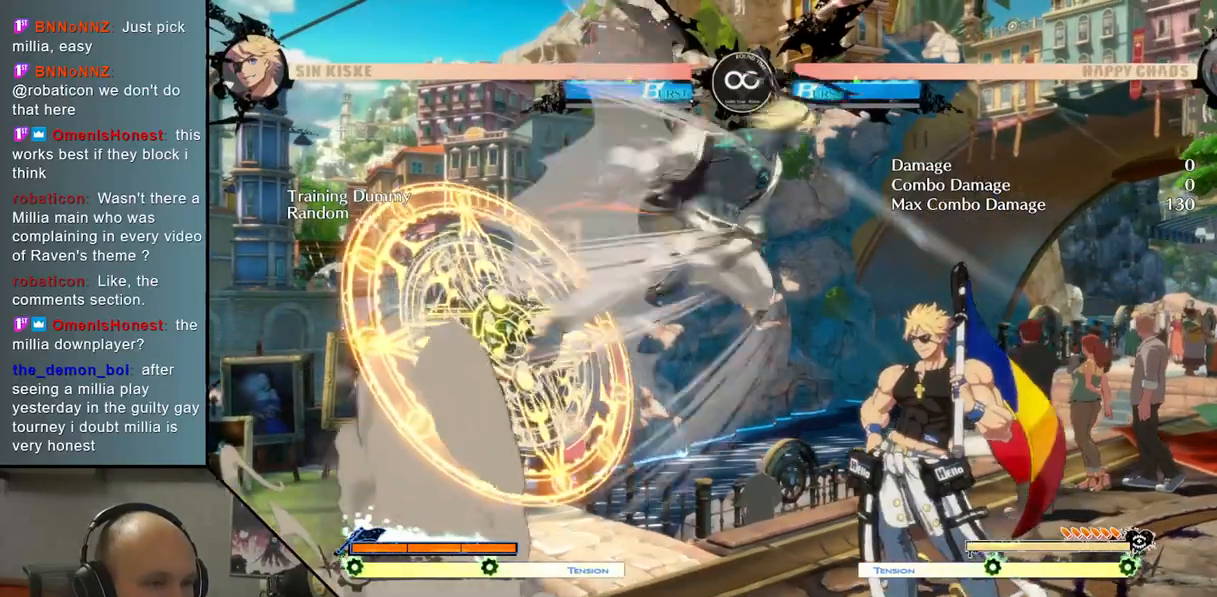
{"buttons": ["L2"], "left_stick": "center", "events": [[17, "CROSS", "down"], [117, "CROSS", "up"], [167, "L2", "down"]]}
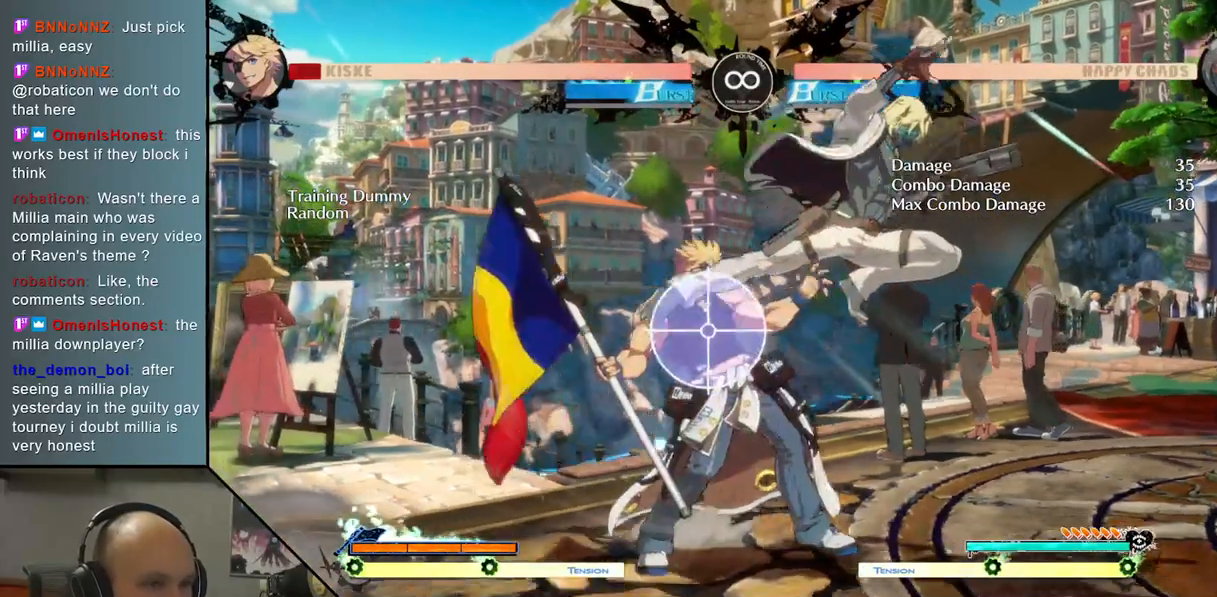
{"buttons": ["L2"], "left_stick": "center", "events": [[100, "L2", "up"], [133, "left_stick", "down-left"], [250, "left_stick", "right"], [300, "SQUARE", "down"], [350, "left_stick", "center"], [383, "SQUARE", "up"], [500, "L2", "down"]]}
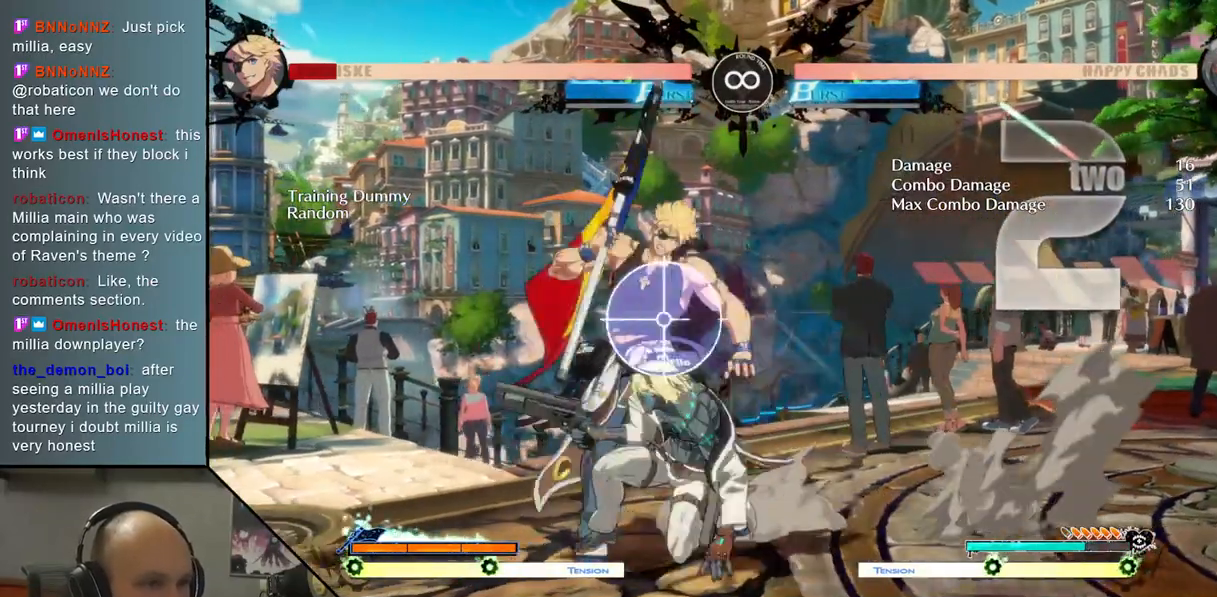
{"buttons": [], "left_stick": "center", "events": [[200, "L2", "up"]]}